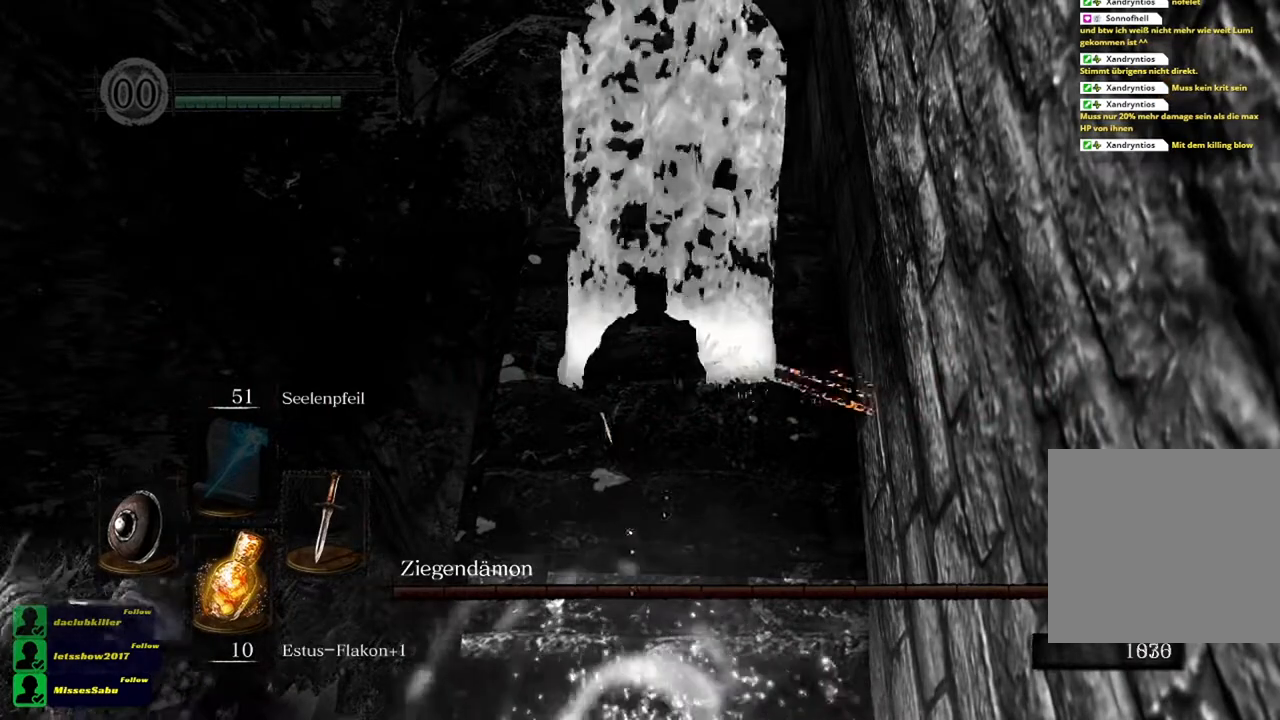
Gameplay with a controller (Xbox layout); each line is a JSON object with the inputs held at the frame after it. "events" lists button and stick changes between this image and that frame as [ms after this image, input, new state], when the widget could be followed in between.
{"buttons": [], "left_stick": "up", "right_stick": "center", "events": [[183, "left_stick", "up"]]}
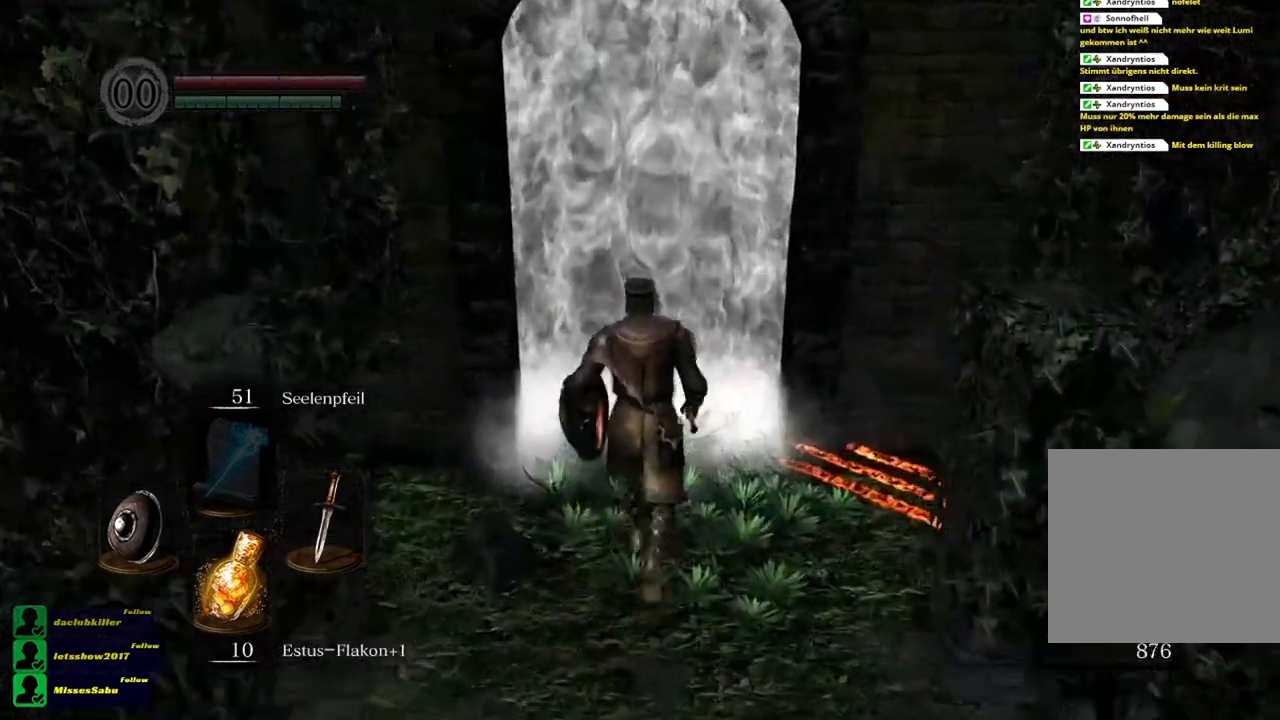
{"buttons": [], "left_stick": "center", "right_stick": "center", "events": [[251, "left_stick", "center"]]}
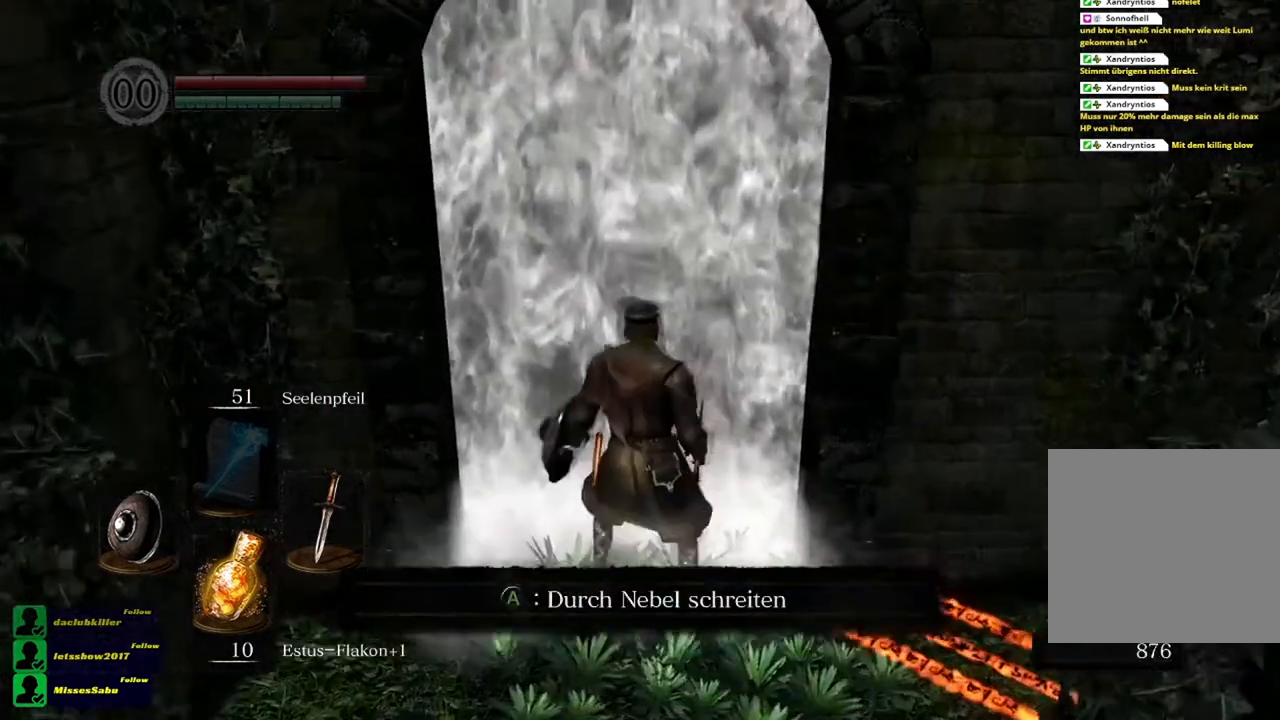
{"buttons": [], "left_stick": "center", "right_stick": "center", "events": []}
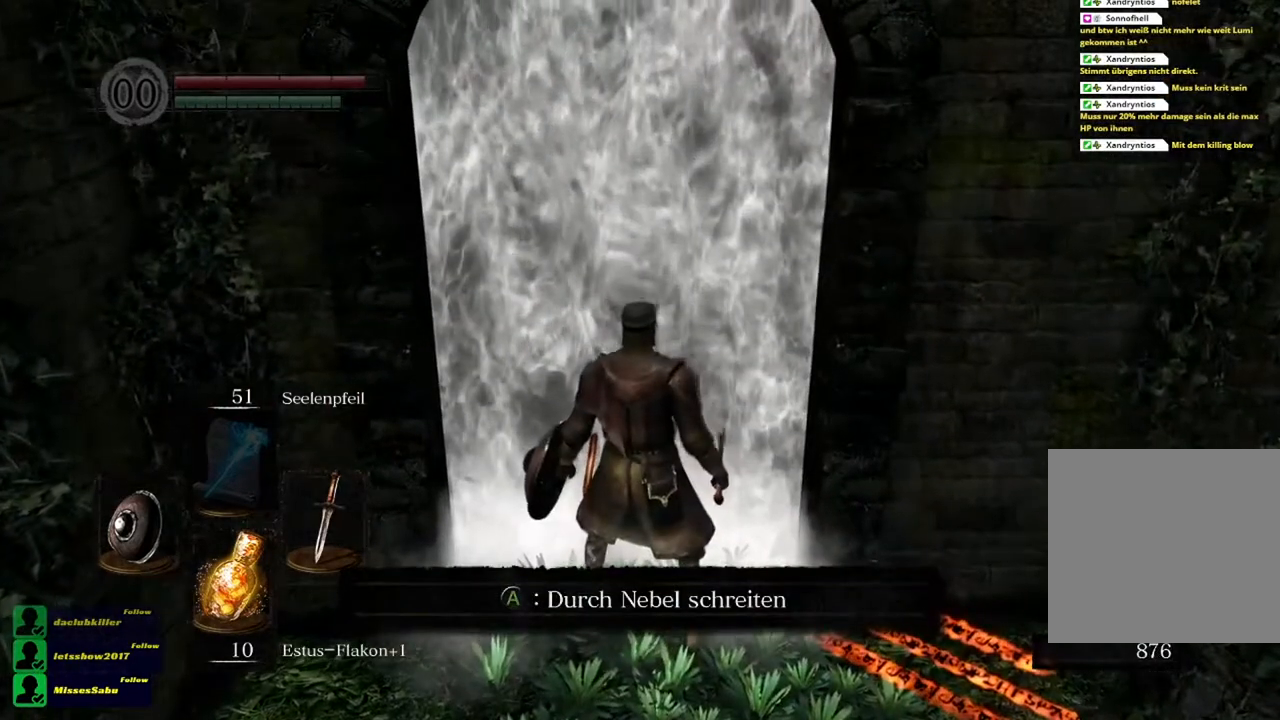
{"buttons": [], "left_stick": "center", "right_stick": "center", "events": []}
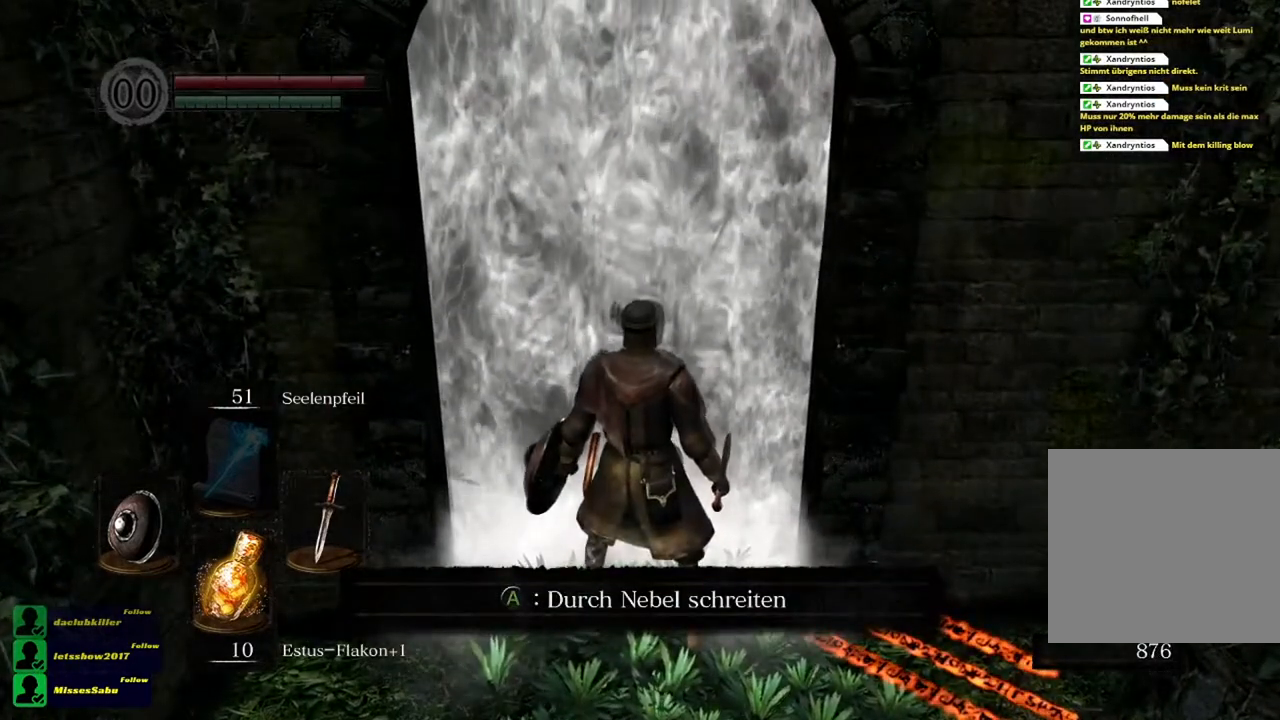
{"buttons": [], "left_stick": "center", "right_stick": "center", "events": []}
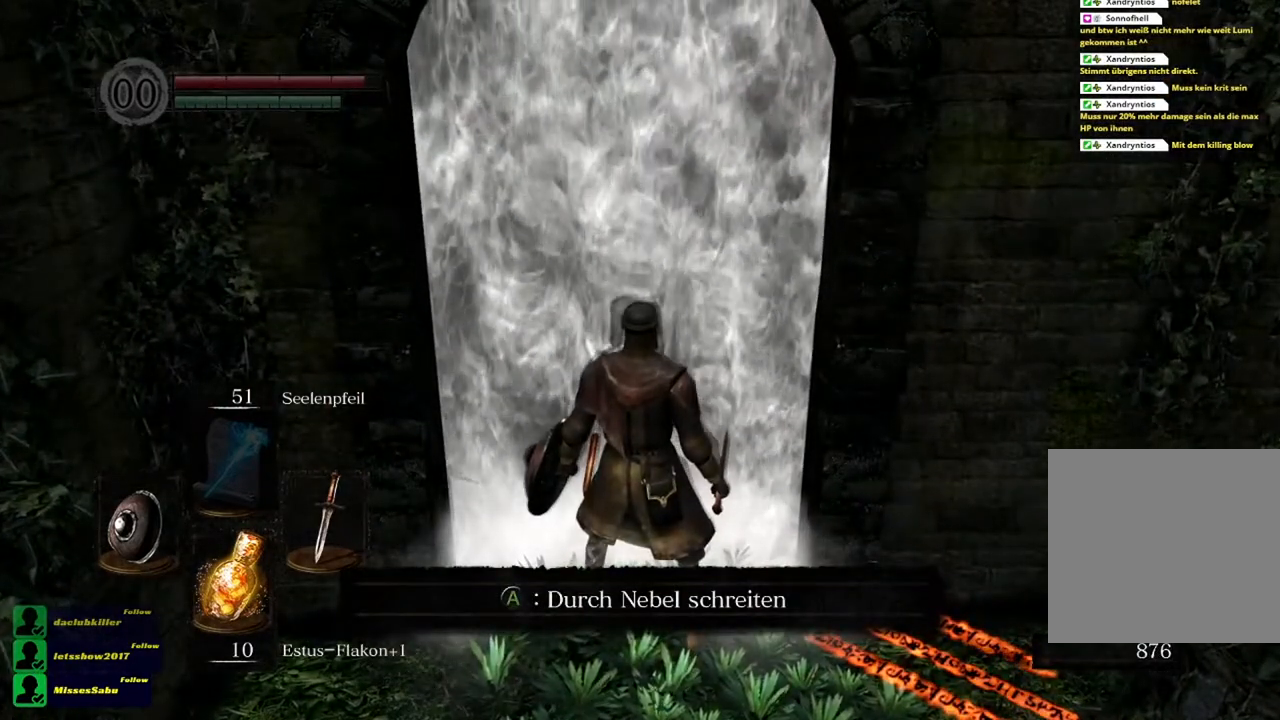
{"buttons": [], "left_stick": "center", "right_stick": "center", "events": []}
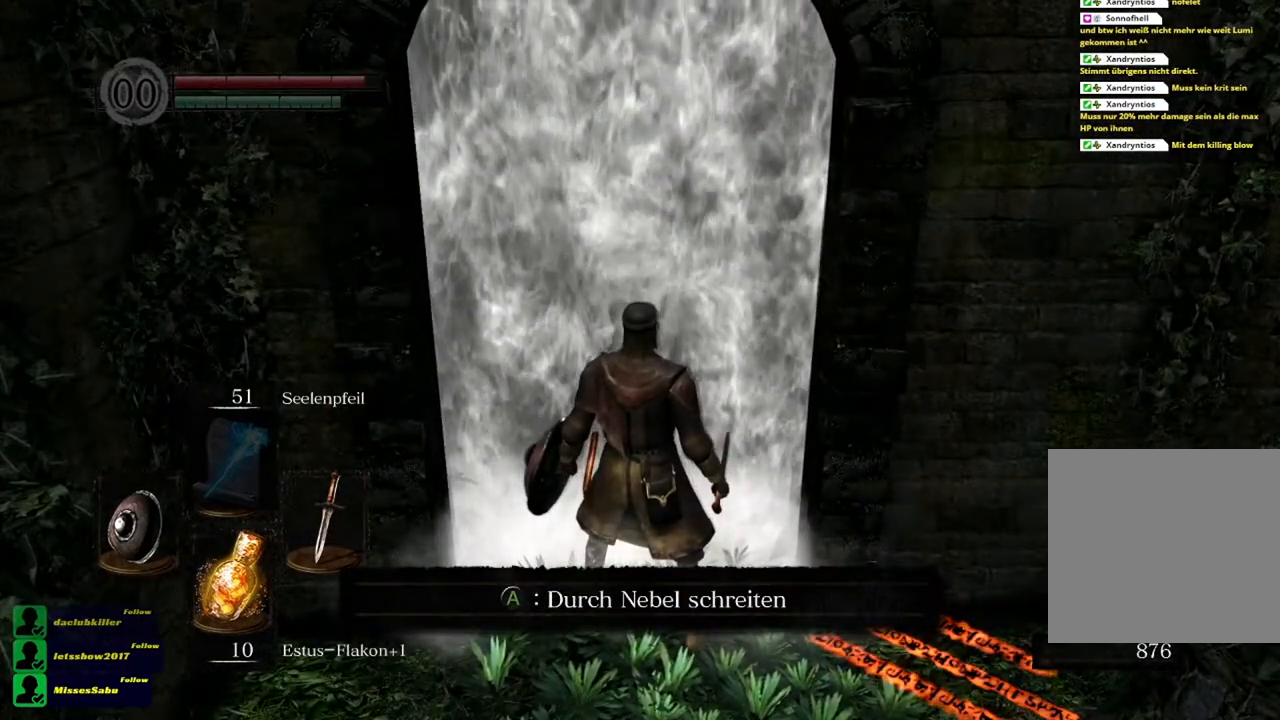
{"buttons": [], "left_stick": "center", "right_stick": "center", "events": []}
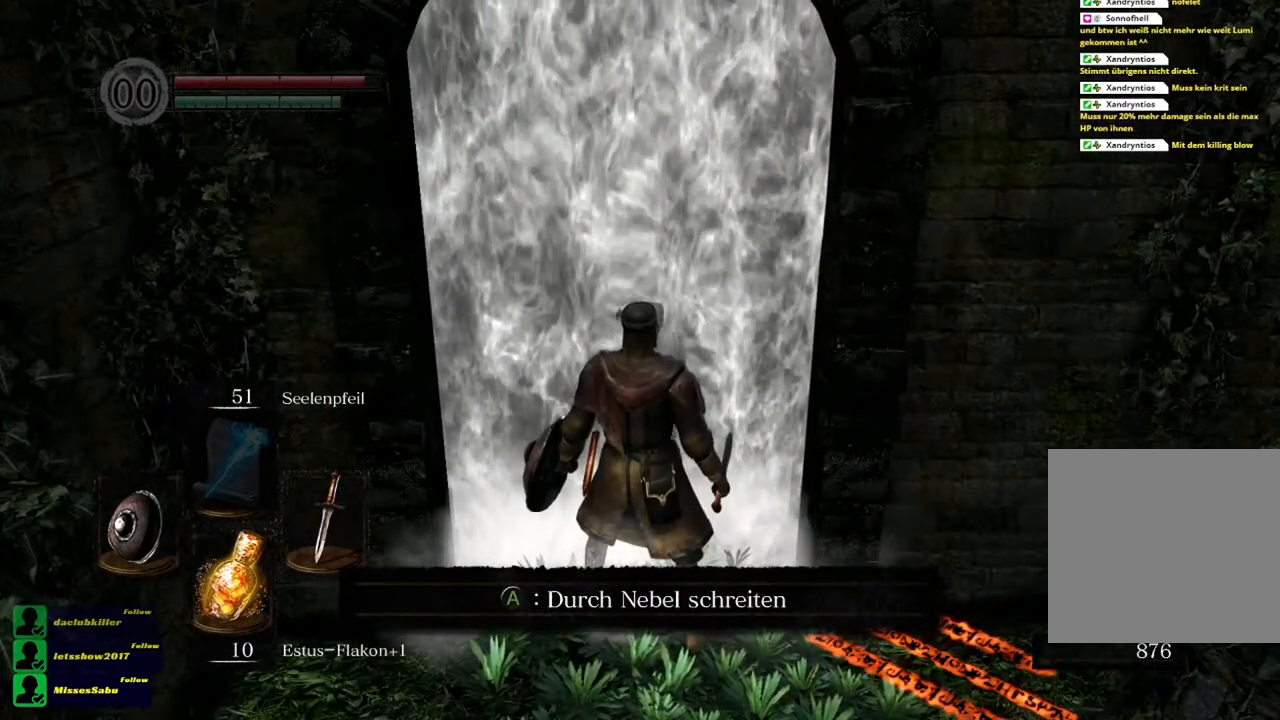
{"buttons": [], "left_stick": "center", "right_stick": "center", "events": []}
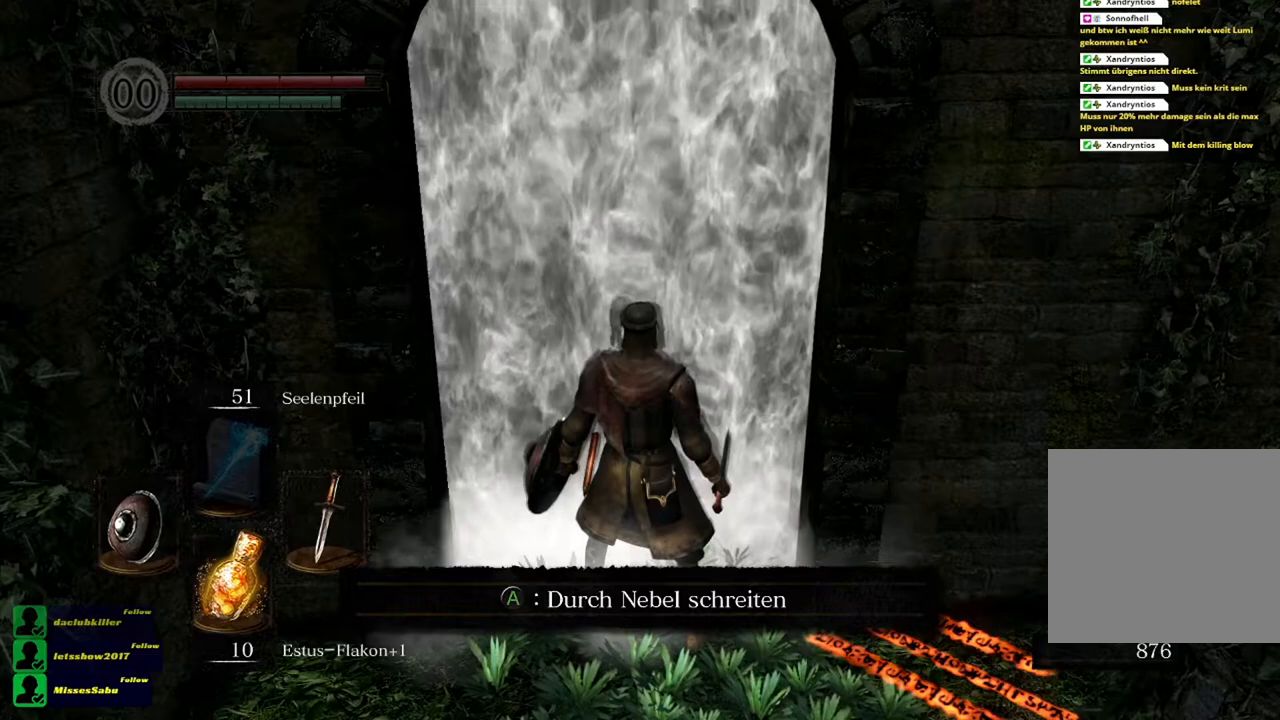
{"buttons": [], "left_stick": "center", "right_stick": "center", "events": []}
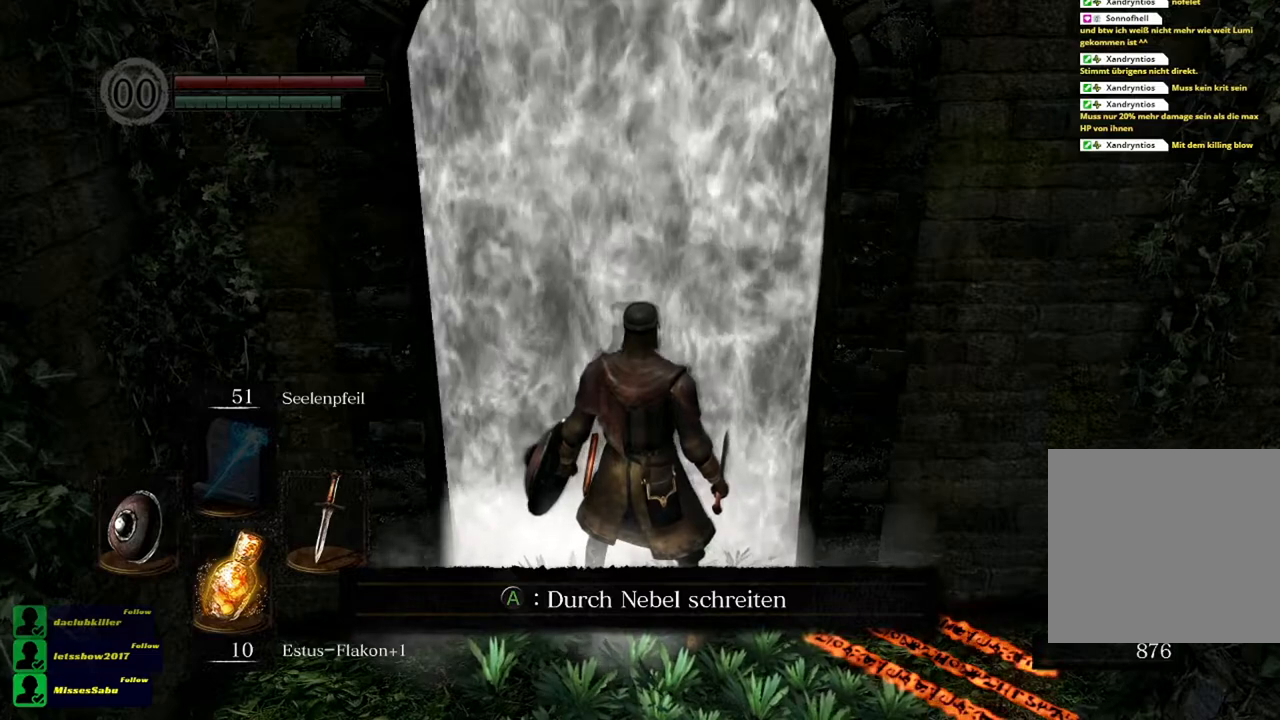
{"buttons": [], "left_stick": "center", "right_stick": "center", "events": []}
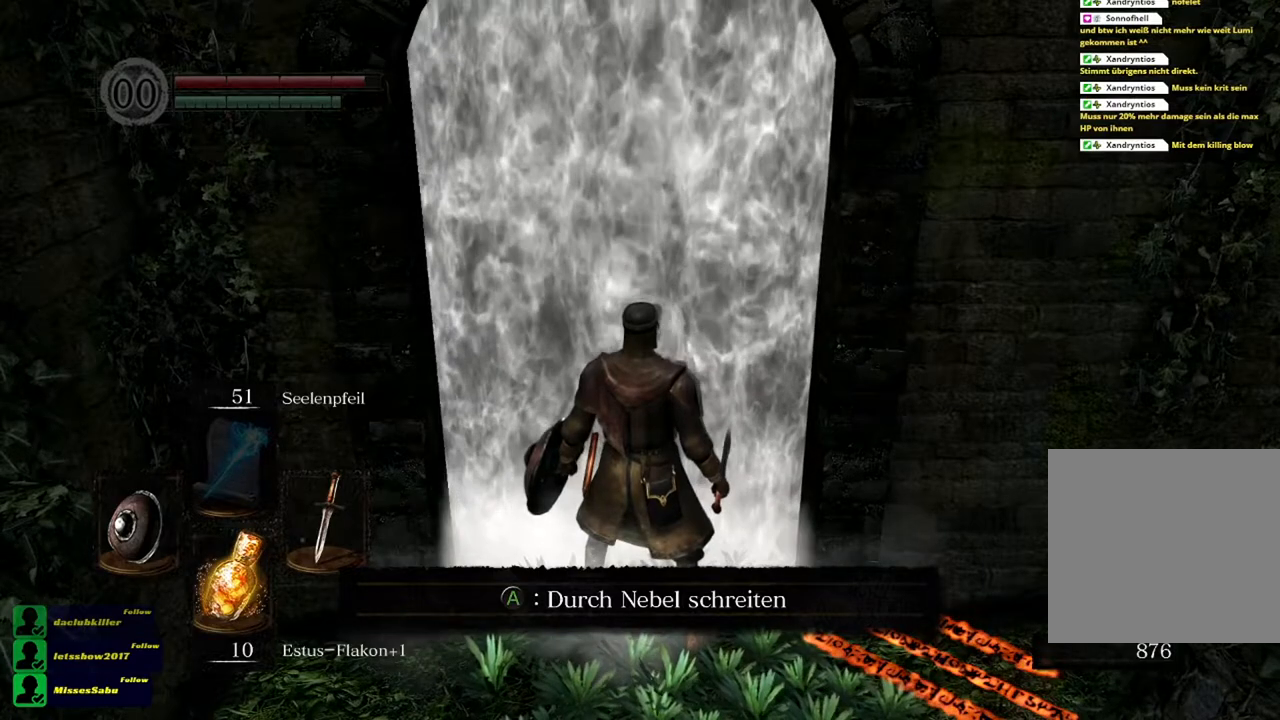
{"buttons": [], "left_stick": "center", "right_stick": "center", "events": []}
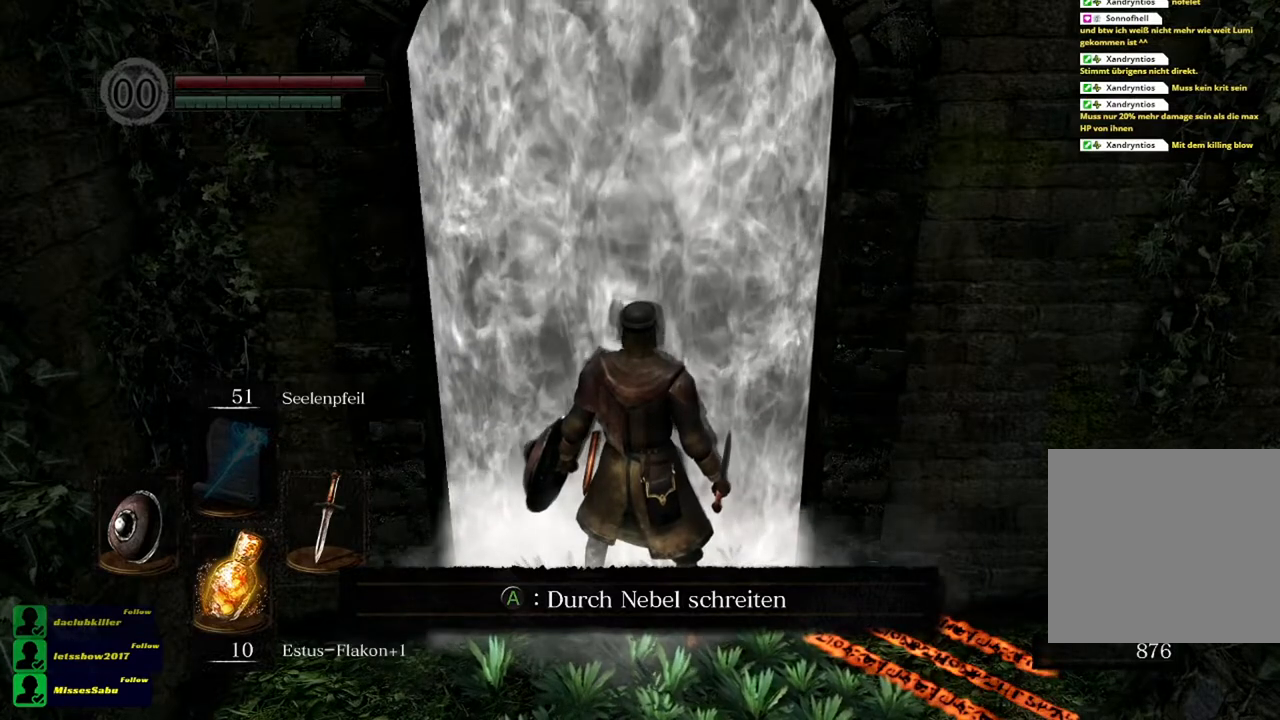
{"buttons": [], "left_stick": "center", "right_stick": "center", "events": [[184, "A", "down"], [284, "A", "up"]]}
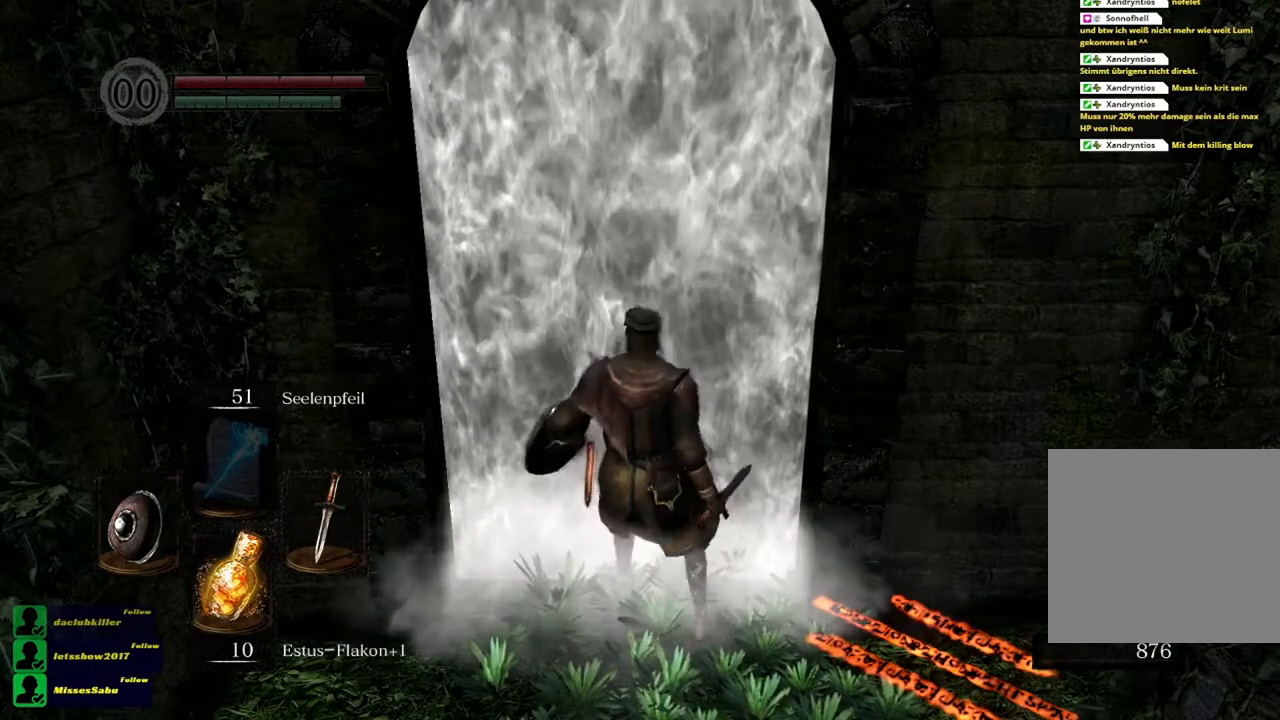
{"buttons": [], "left_stick": "center", "right_stick": "center", "events": []}
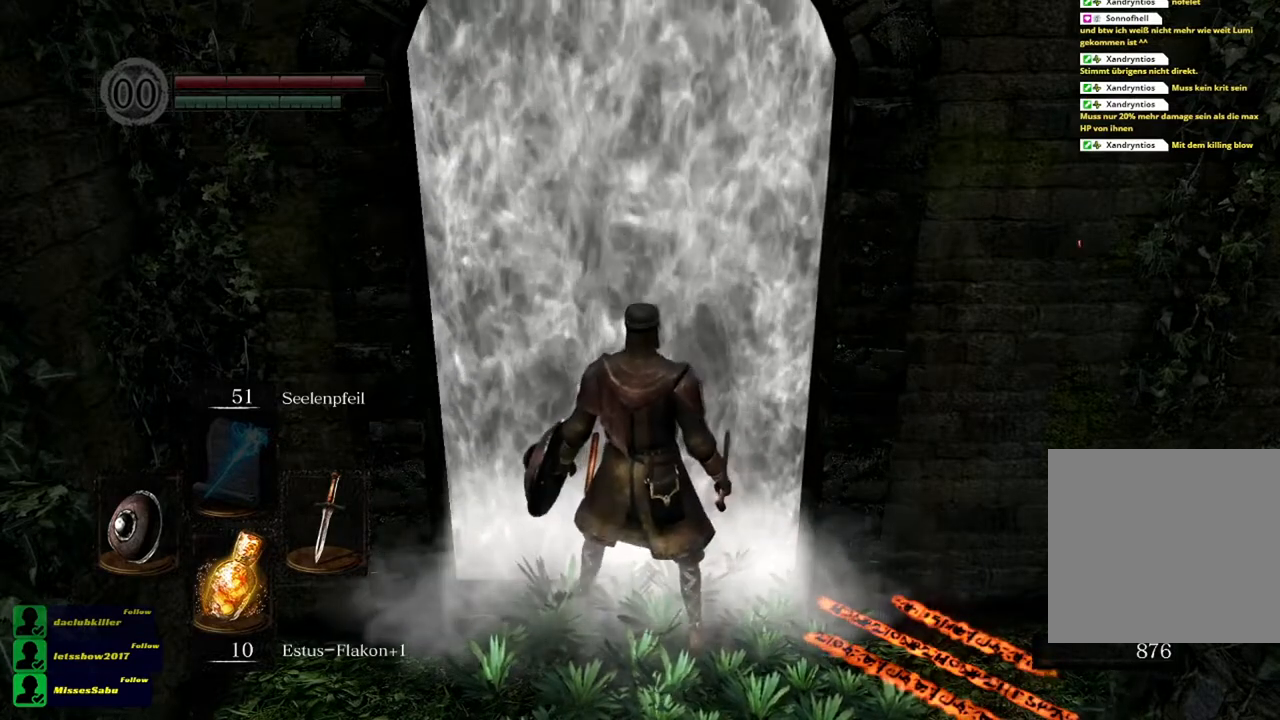
{"buttons": [], "left_stick": "center", "right_stick": "center", "events": []}
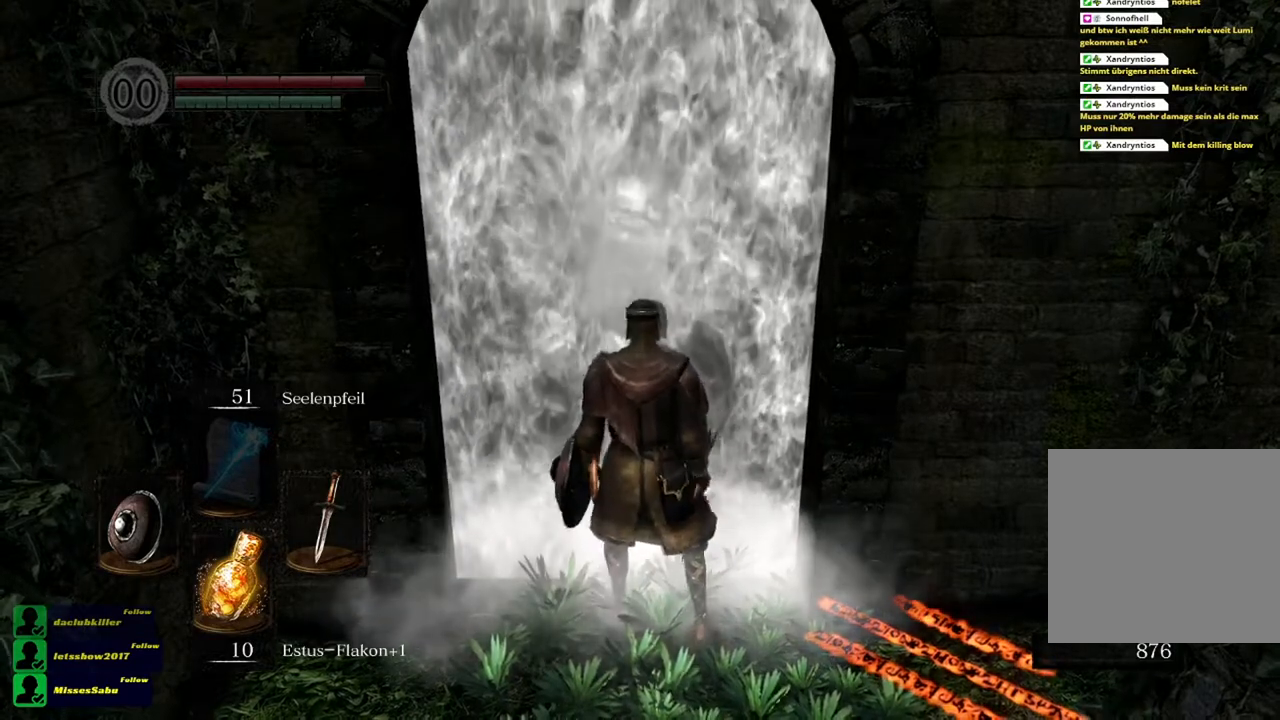
{"buttons": [], "left_stick": "center", "right_stick": "center", "events": []}
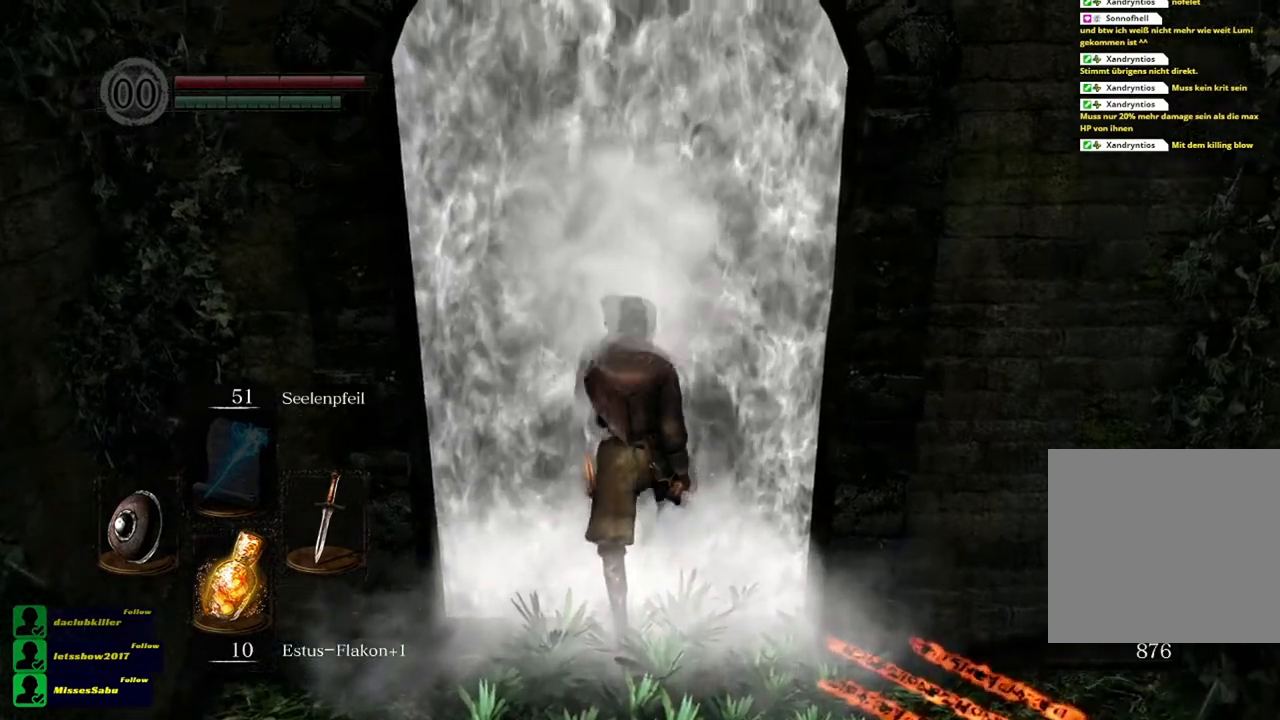
{"buttons": [], "left_stick": "center", "right_stick": "center", "events": []}
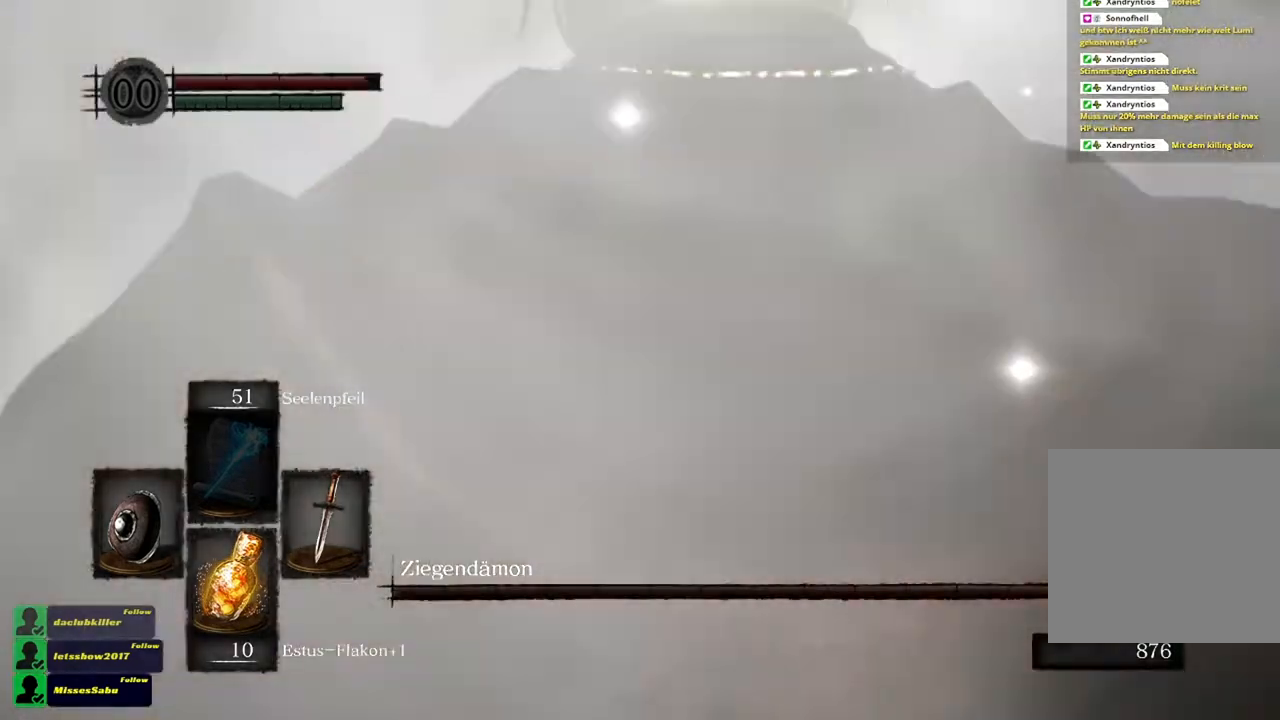
{"buttons": [], "left_stick": "up", "right_stick": "center", "events": [[384, "left_stick", "up"]]}
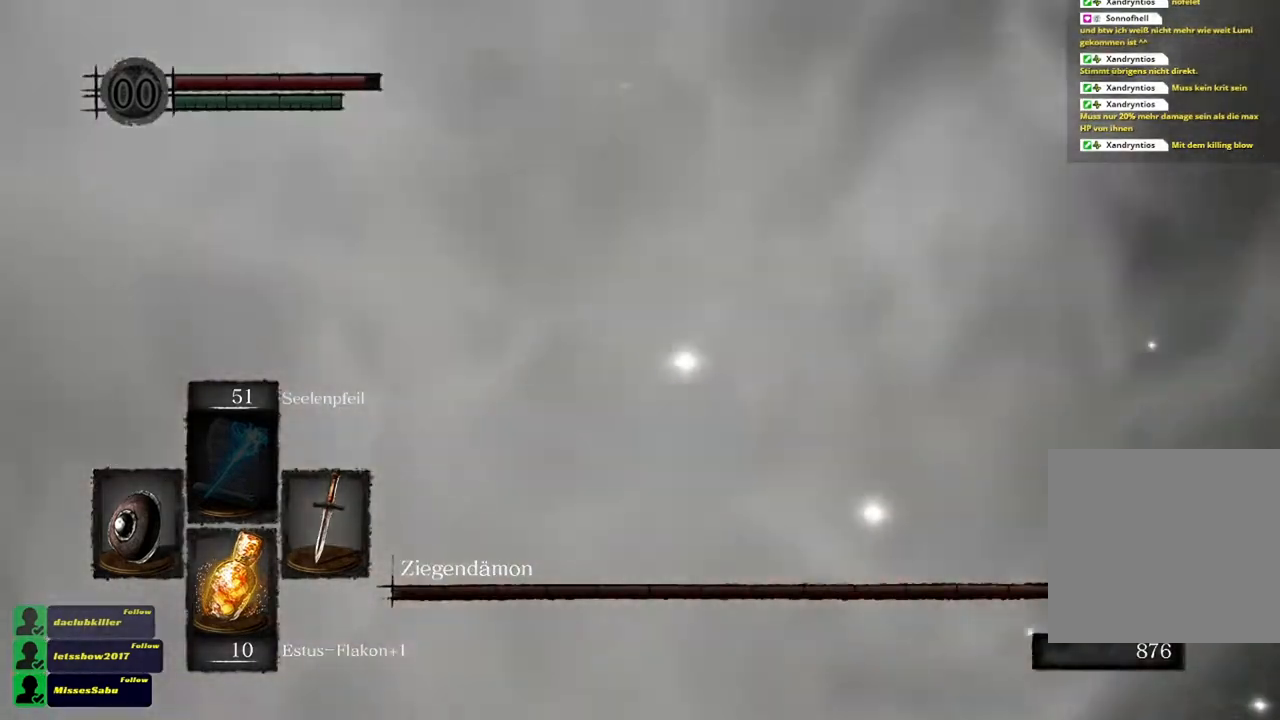
{"buttons": [], "left_stick": "up", "right_stick": "center", "events": []}
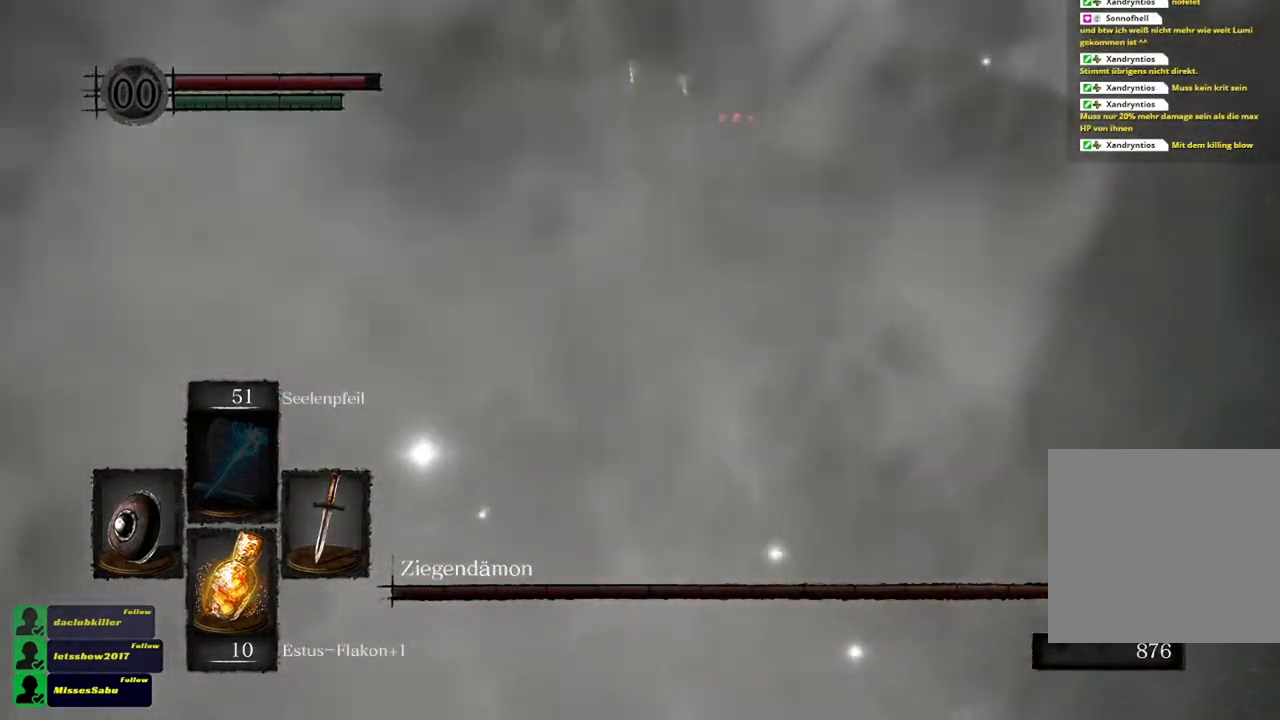
{"buttons": [], "left_stick": "up", "right_stick": "center", "events": []}
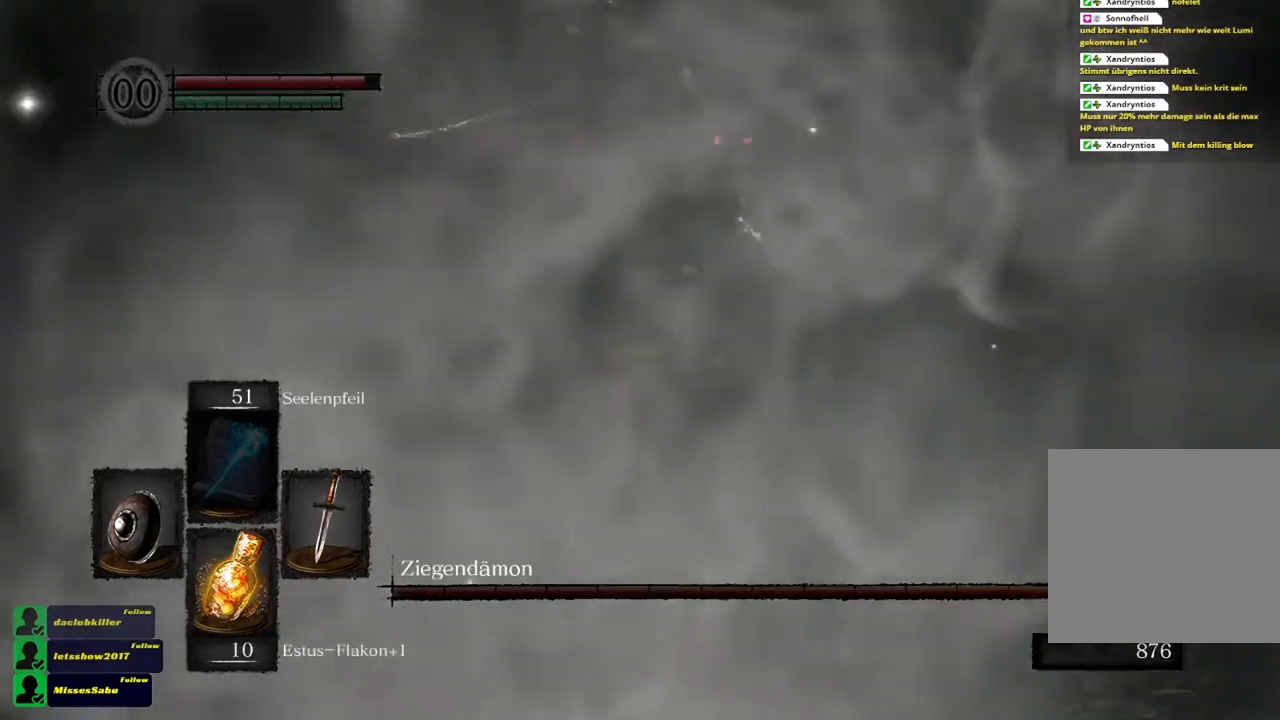
{"buttons": [], "left_stick": "up", "right_stick": "center", "events": []}
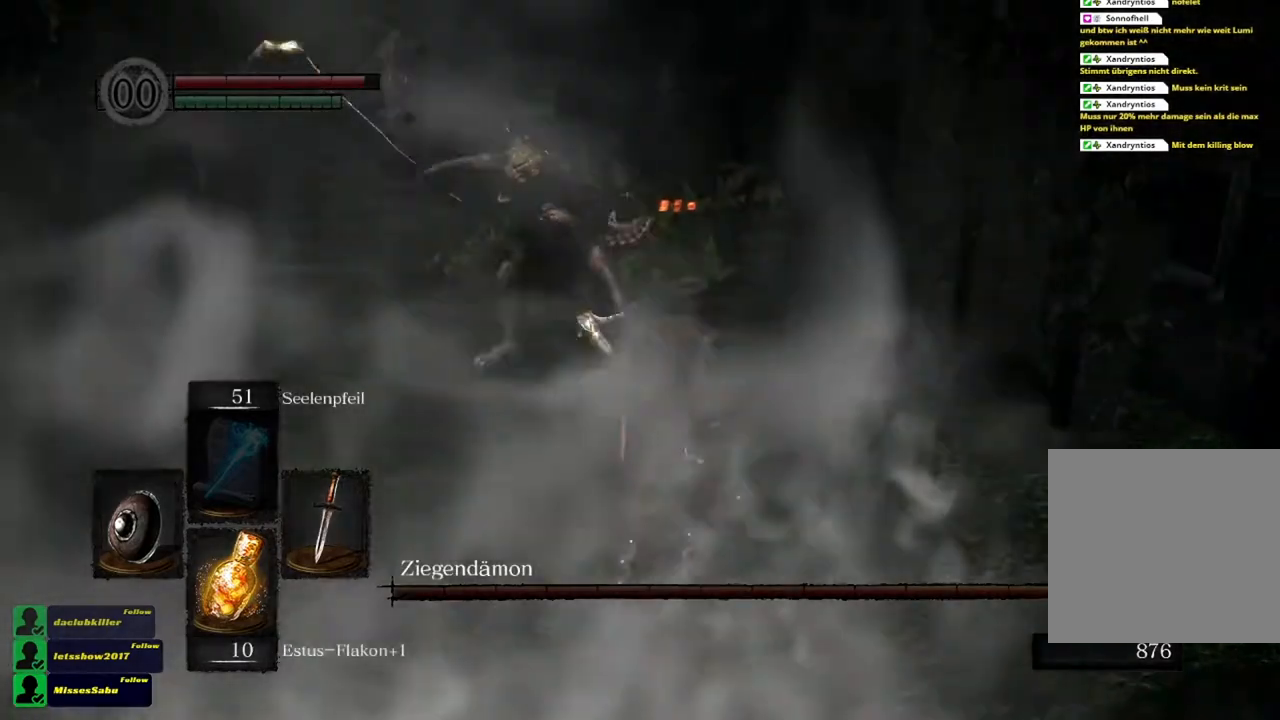
{"buttons": [], "left_stick": "up", "right_stick": "center", "events": [[384, "B", "down"], [484, "B", "up"]]}
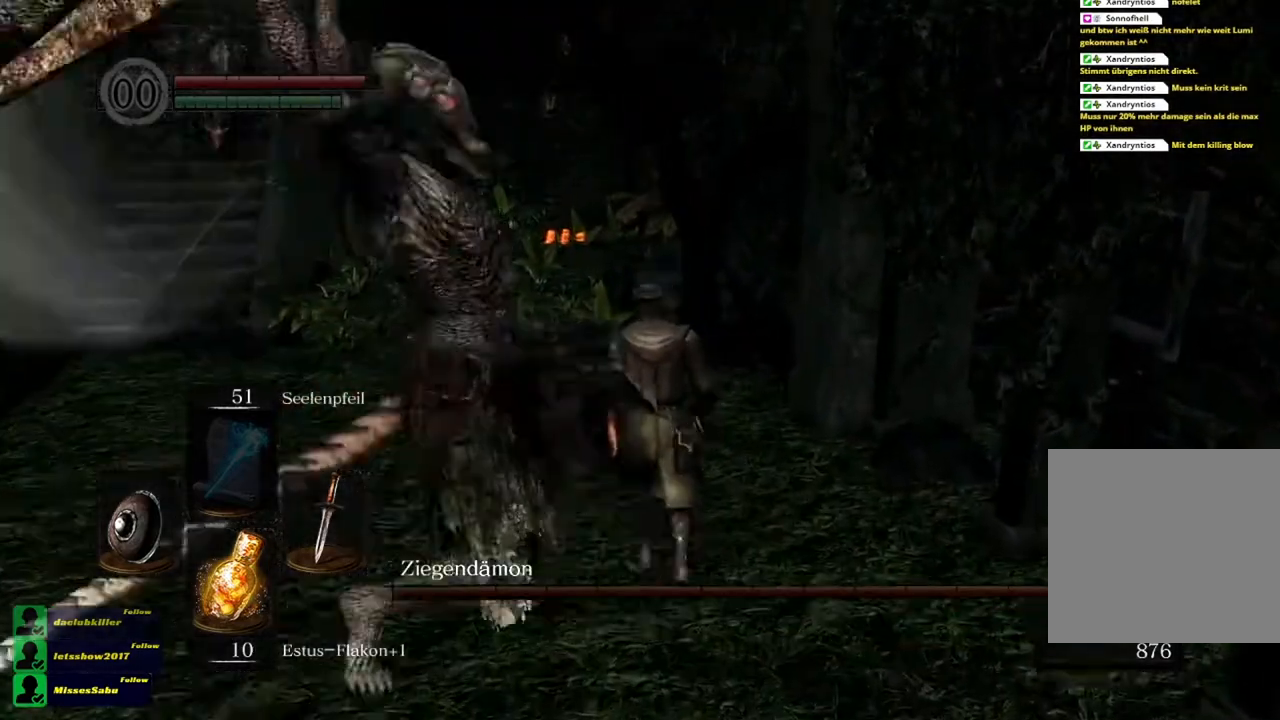
{"buttons": [], "left_stick": "left", "right_stick": "center", "events": [[83, "left_stick", "up-left"], [417, "left_stick", "left"]]}
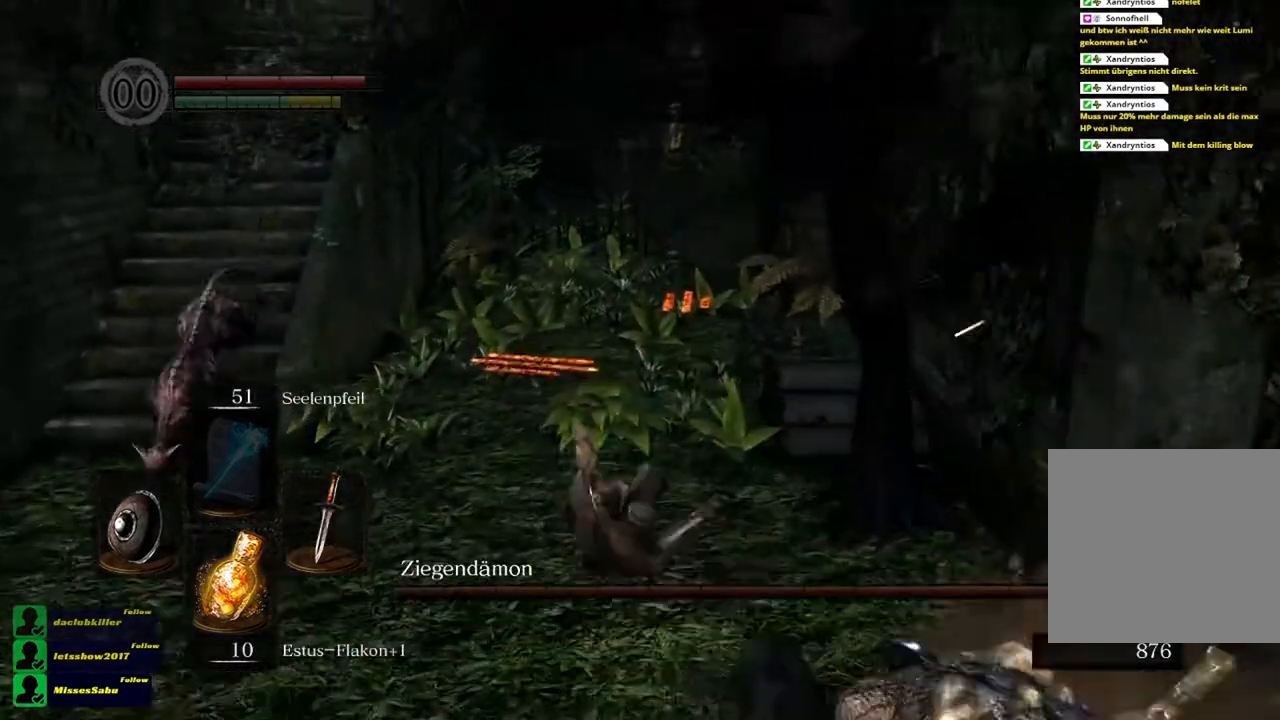
{"buttons": [], "left_stick": "up-left", "right_stick": "center", "events": [[84, "left_stick", "down-left"], [350, "left_stick", "left"], [484, "left_stick", "up-left"]]}
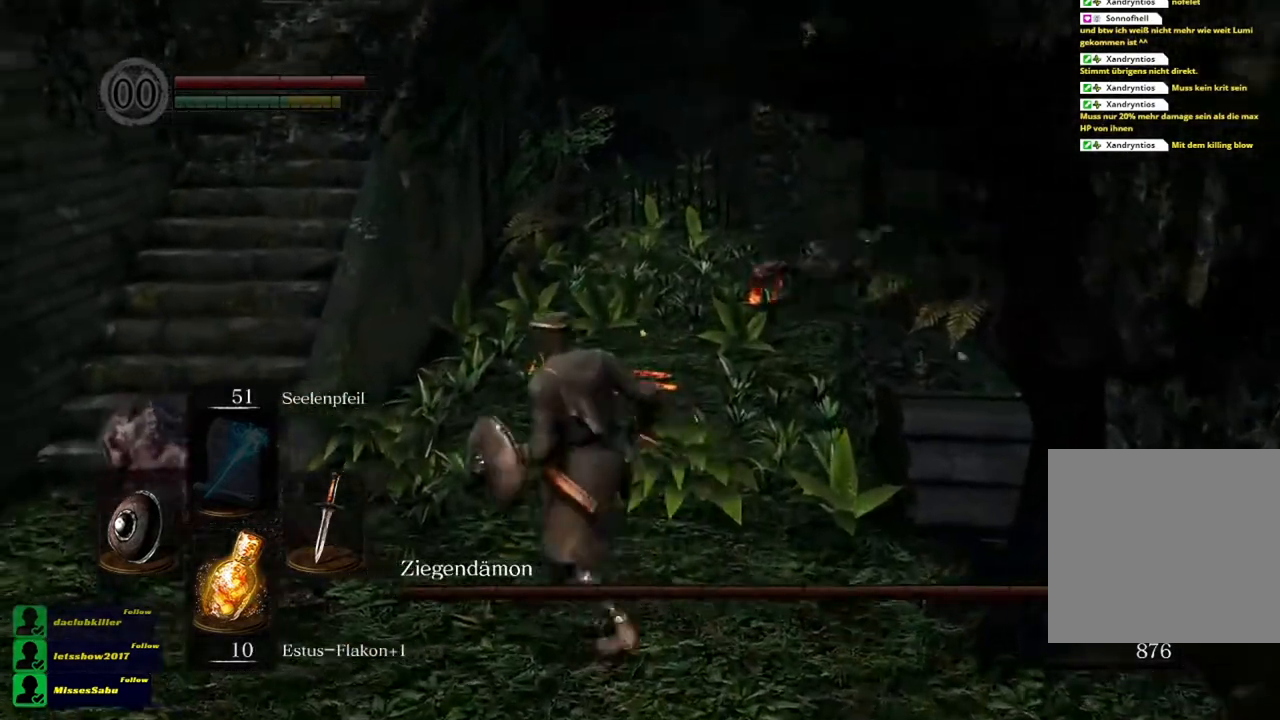
{"buttons": ["B"], "left_stick": "up-left", "right_stick": "center", "events": [[16, "B", "down"], [183, "B", "up"], [250, "B", "down"]]}
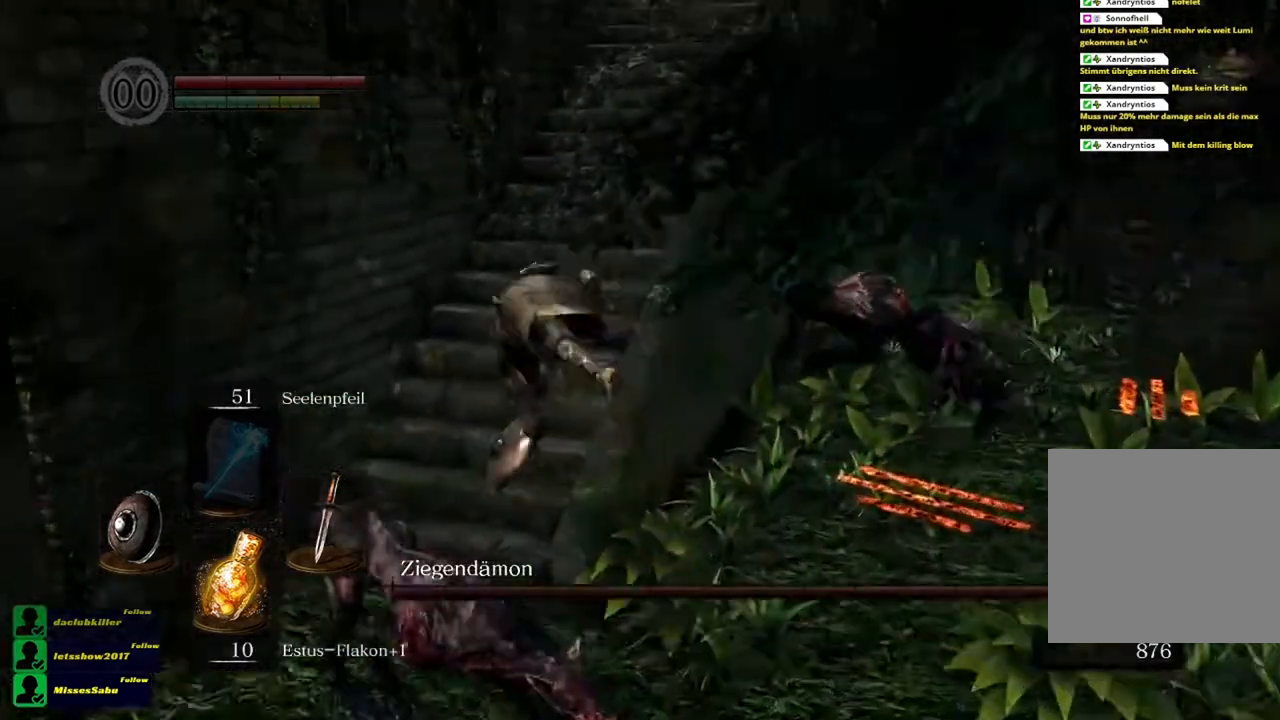
{"buttons": [], "left_stick": "up-right", "right_stick": "center", "events": [[17, "B", "up"], [50, "left_stick", "up"], [217, "B", "down"], [284, "B", "up"], [317, "left_stick", "up-right"], [384, "B", "down"], [451, "B", "up"]]}
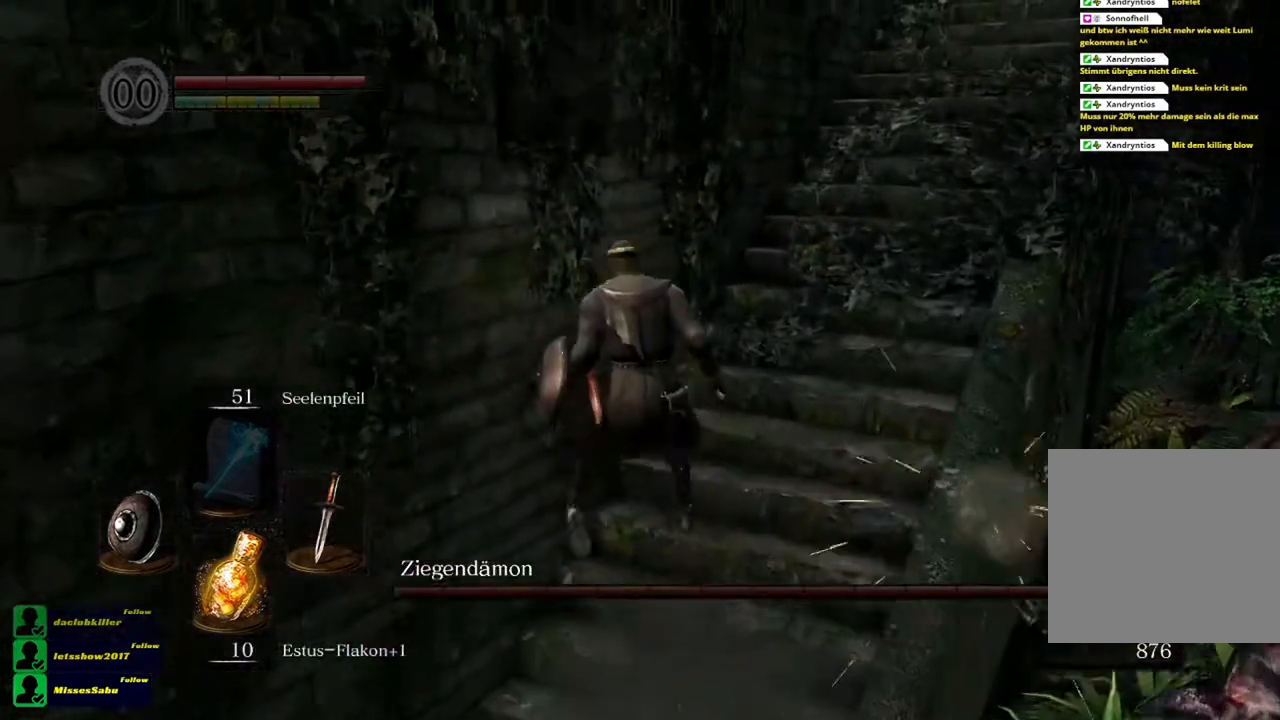
{"buttons": [], "left_stick": "up", "right_stick": "center", "events": [[16, "B", "down"], [83, "B", "up"], [150, "B", "down"], [217, "B", "up"], [317, "left_stick", "up"]]}
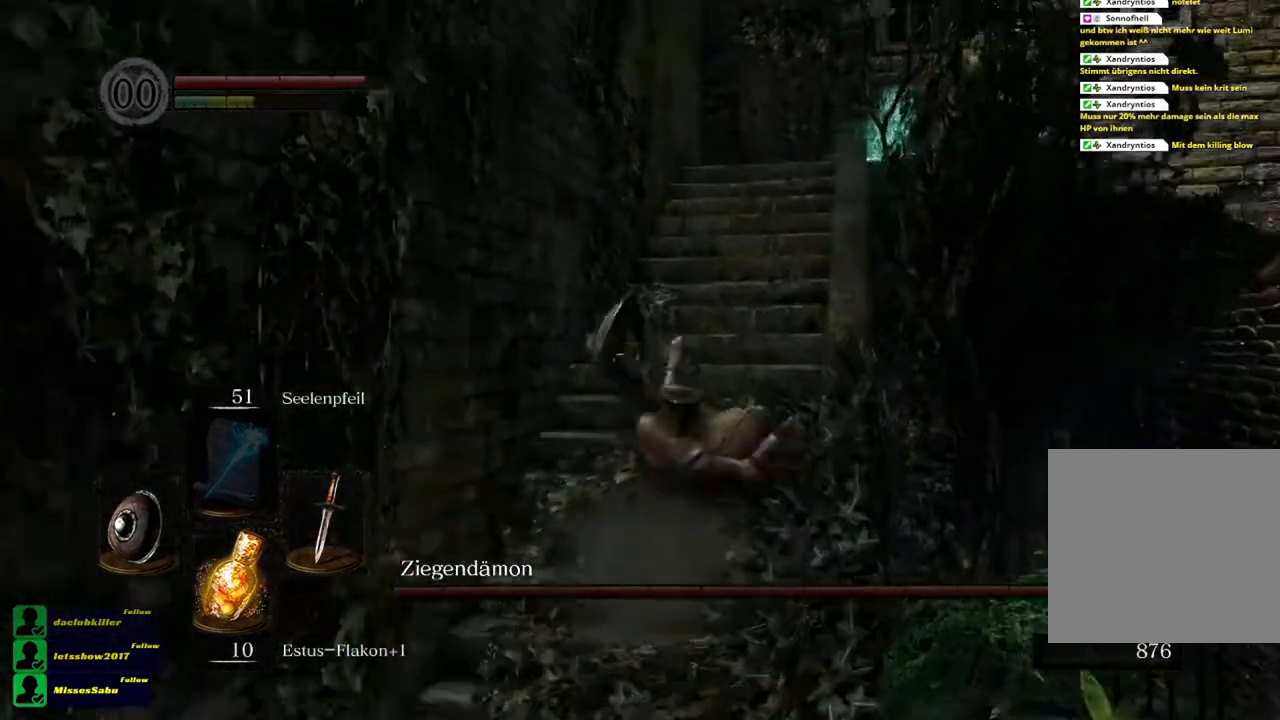
{"buttons": ["DPAD_RIGHT"], "left_stick": "up", "right_stick": "center", "events": [[484, "DPAD_RIGHT", "down"]]}
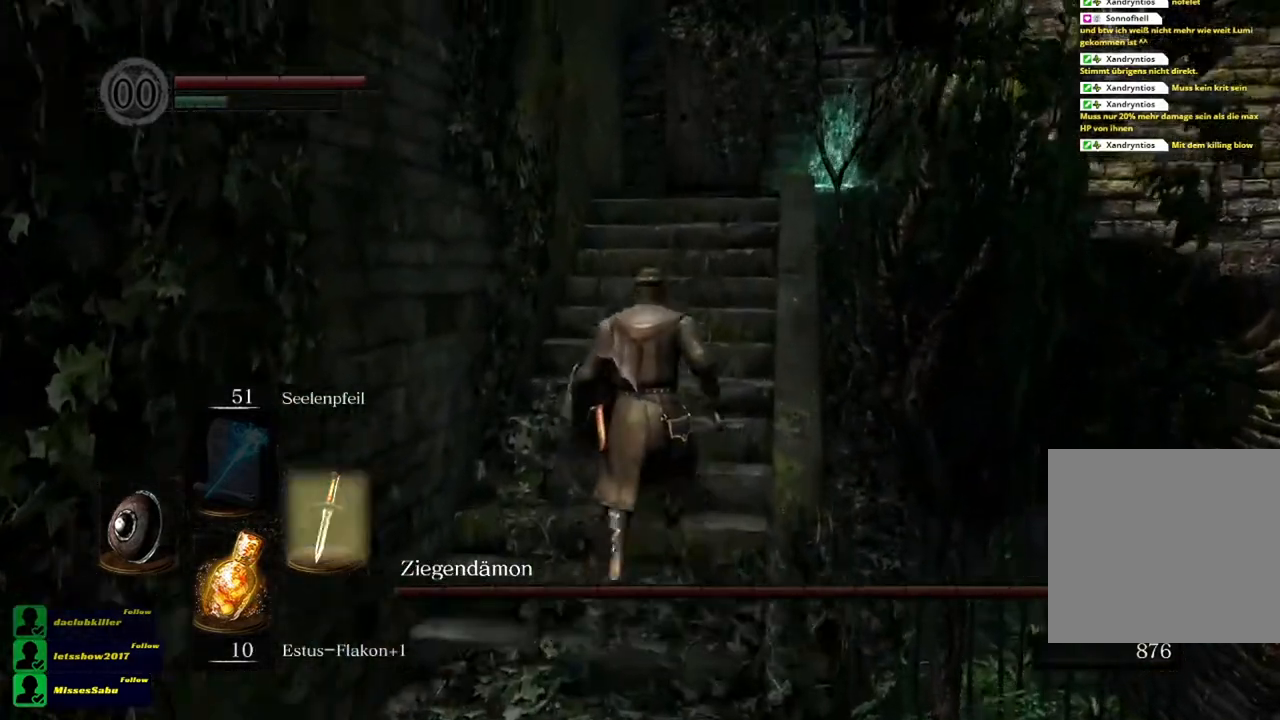
{"buttons": [], "left_stick": "up", "right_stick": "down-left", "events": [[83, "DPAD_RIGHT", "up"], [250, "right_stick", "down-left"]]}
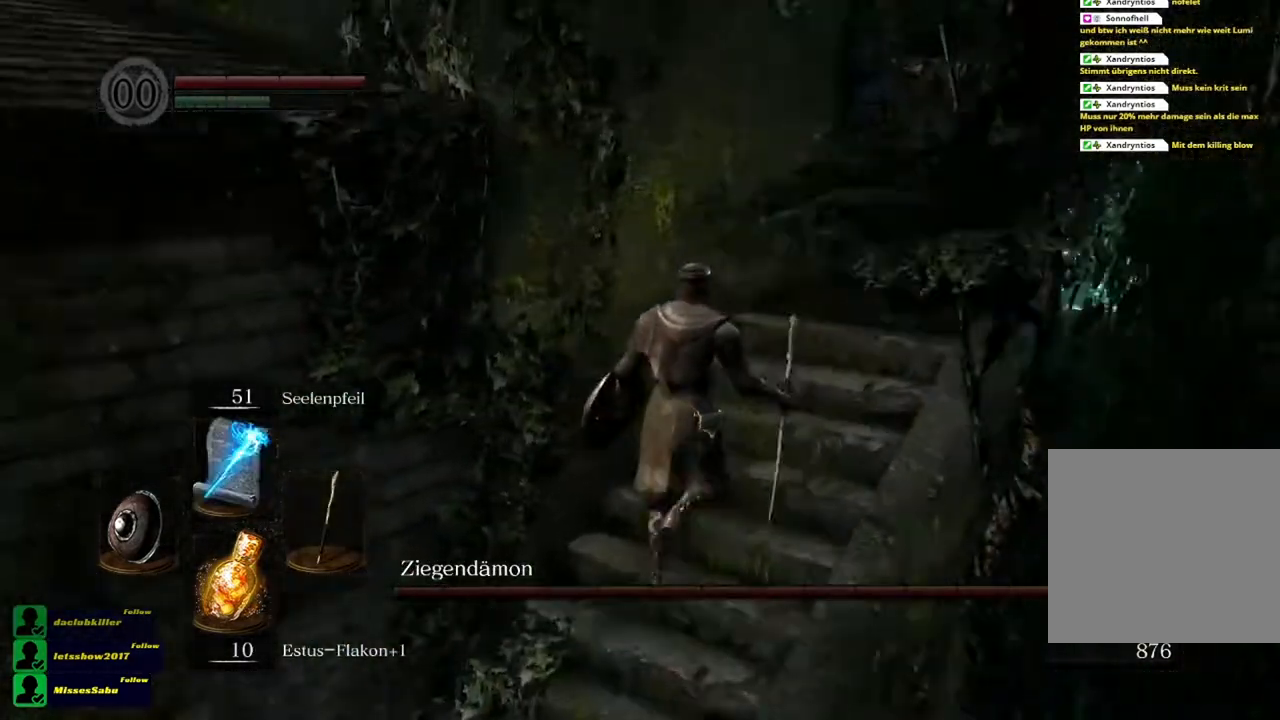
{"buttons": [], "left_stick": "up-right", "right_stick": "down-left", "events": [[184, "left_stick", "right"], [284, "left_stick", "down-right"], [484, "left_stick", "up-right"]]}
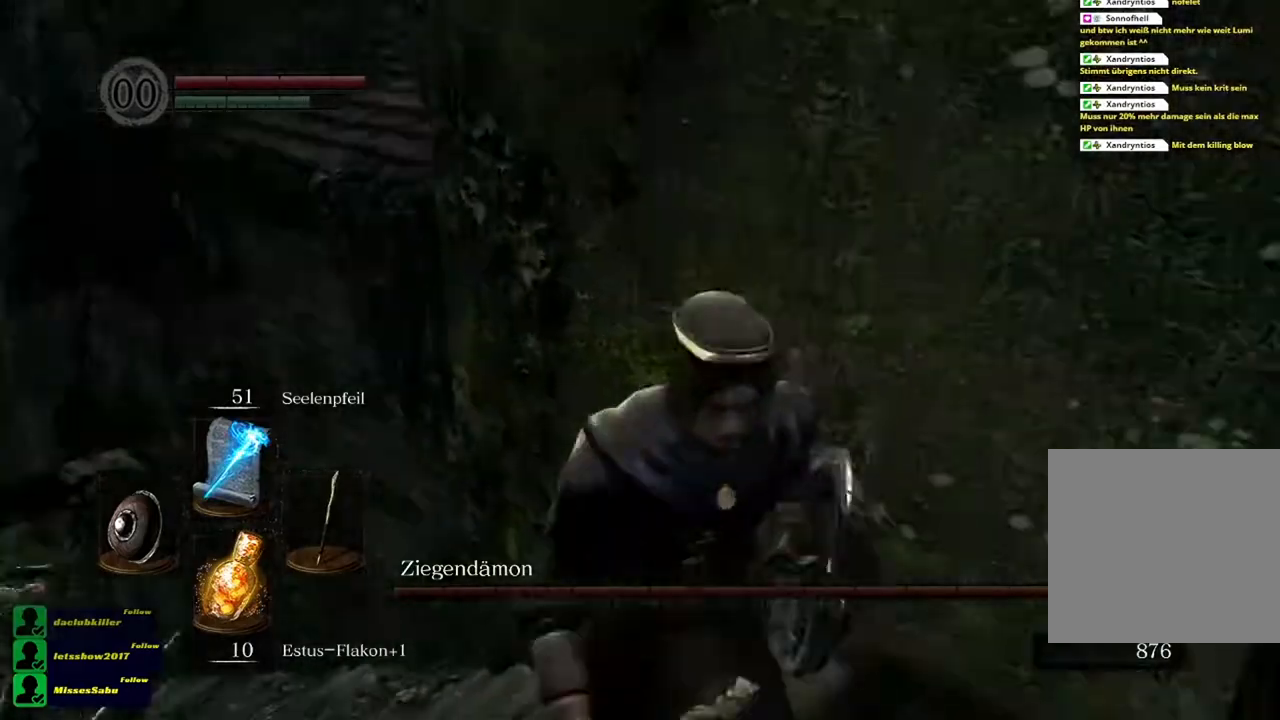
{"buttons": ["R3"], "left_stick": "center", "right_stick": "center", "events": [[150, "right_stick", "down"], [217, "left_stick", "center"], [250, "right_stick", "center"], [417, "R3", "down"]]}